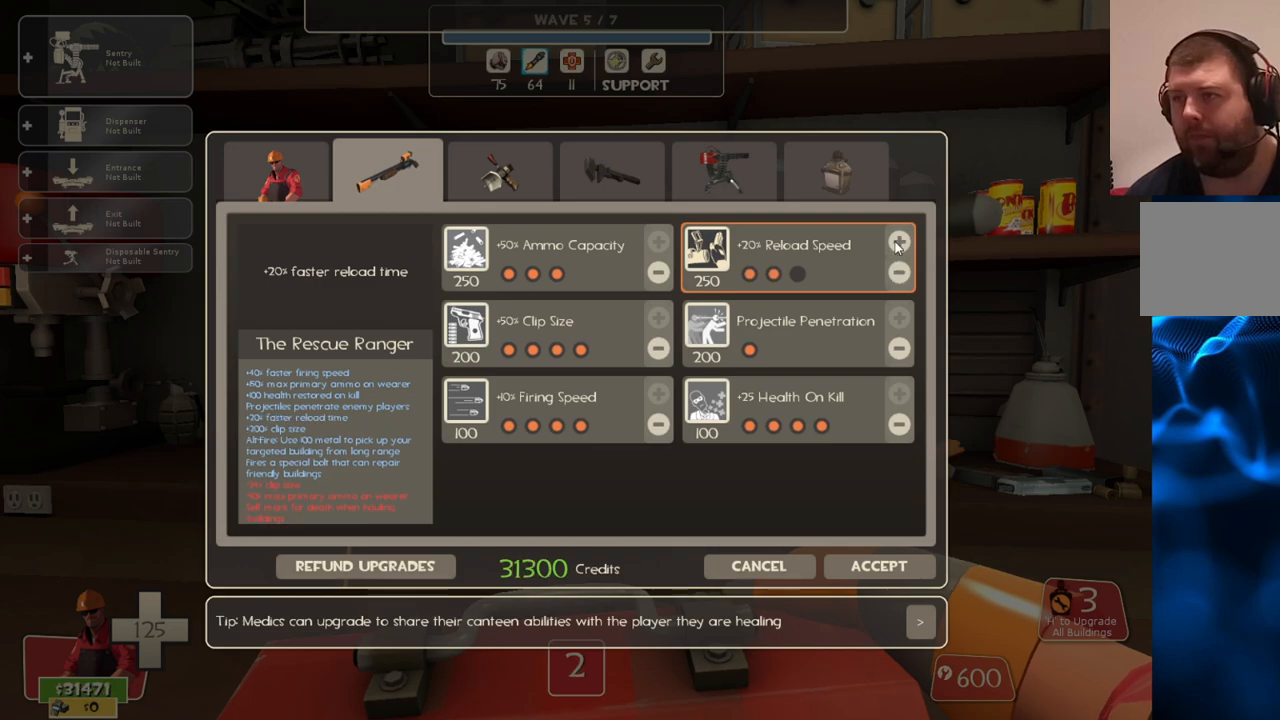
Gameplay with a controller (PlayStation layout); each line is a JSON object with the inputs held at the frame after it. "events" lists button and stick changes between this image and that frame as [ms after this image, input, new state], when the widget could be followed in between.
{"buttons": [], "left_stick": "center", "right_stick": "left", "events": [[67, "R2", "up"], [117, "R2", "down"], [217, "R2", "up"], [250, "R2", "down"], [317, "R2", "up"], [383, "right_stick", "left"]]}
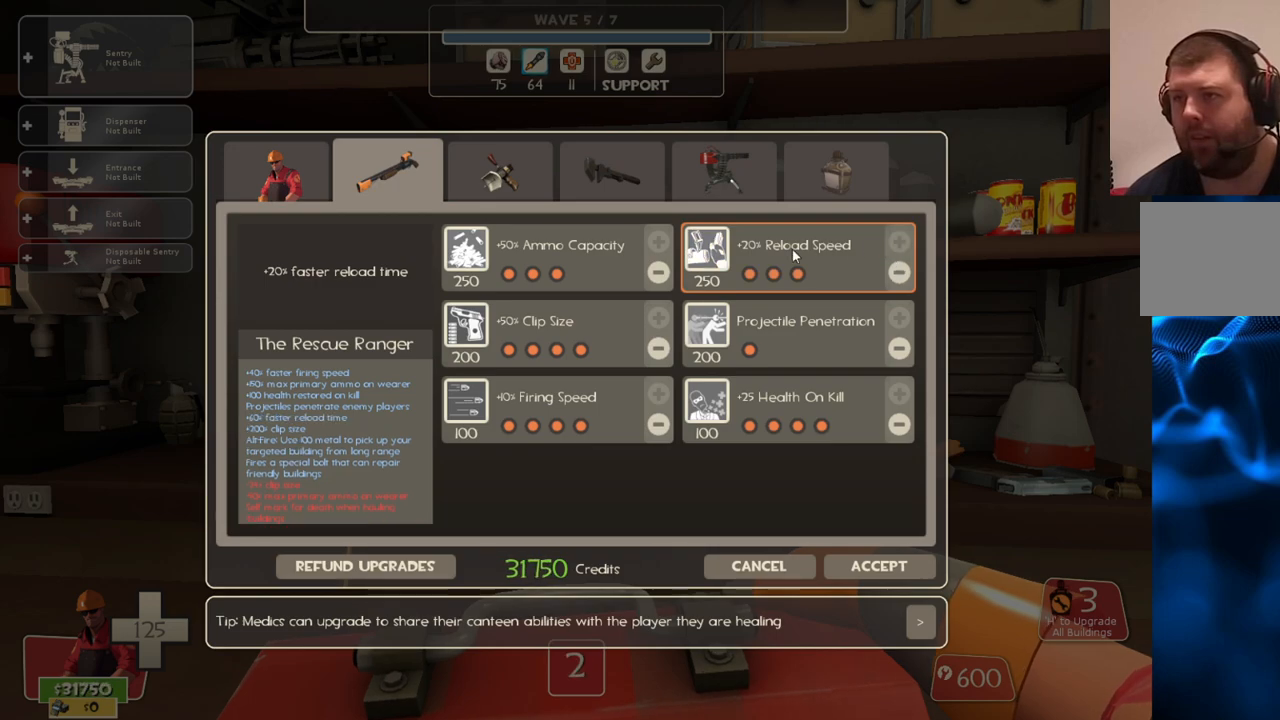
{"buttons": [], "left_stick": "center", "right_stick": "up-left", "events": [[183, "right_stick", "up-left"]]}
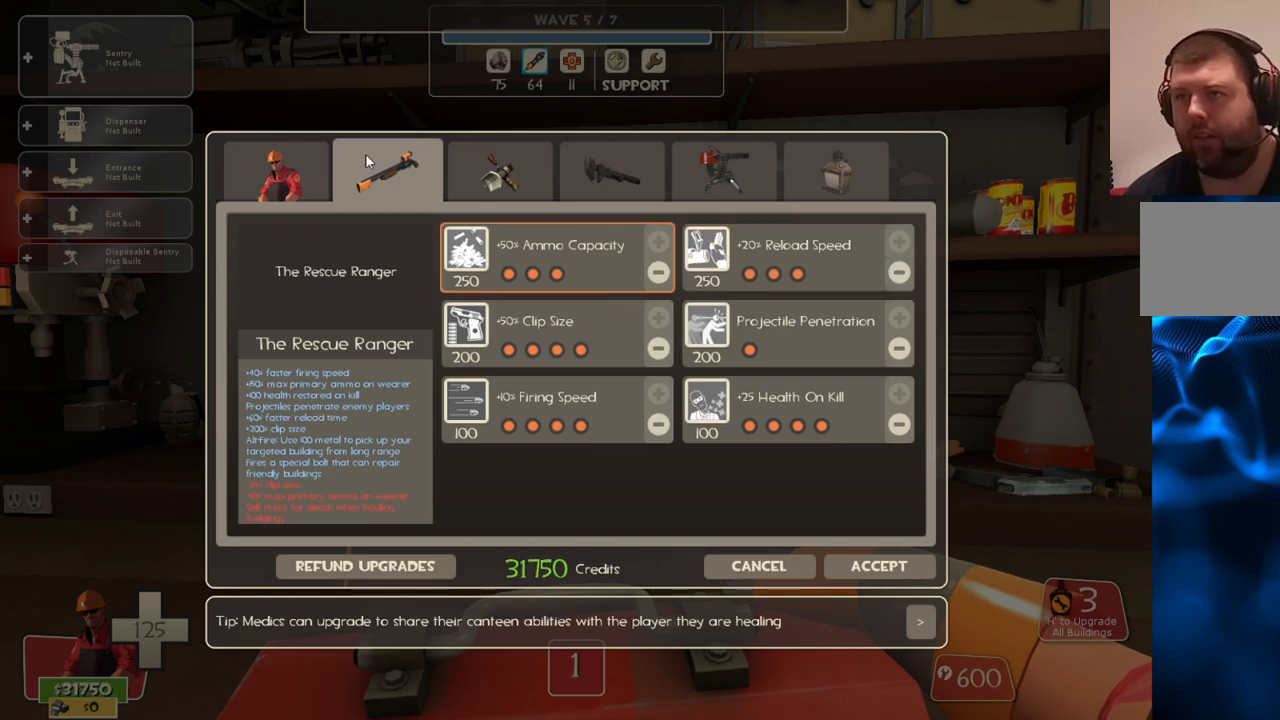
{"buttons": [], "left_stick": "center", "right_stick": "center", "events": [[133, "right_stick", "center"], [233, "R2", "down"], [350, "R2", "up"], [383, "right_stick", "down"], [467, "right_stick", "center"]]}
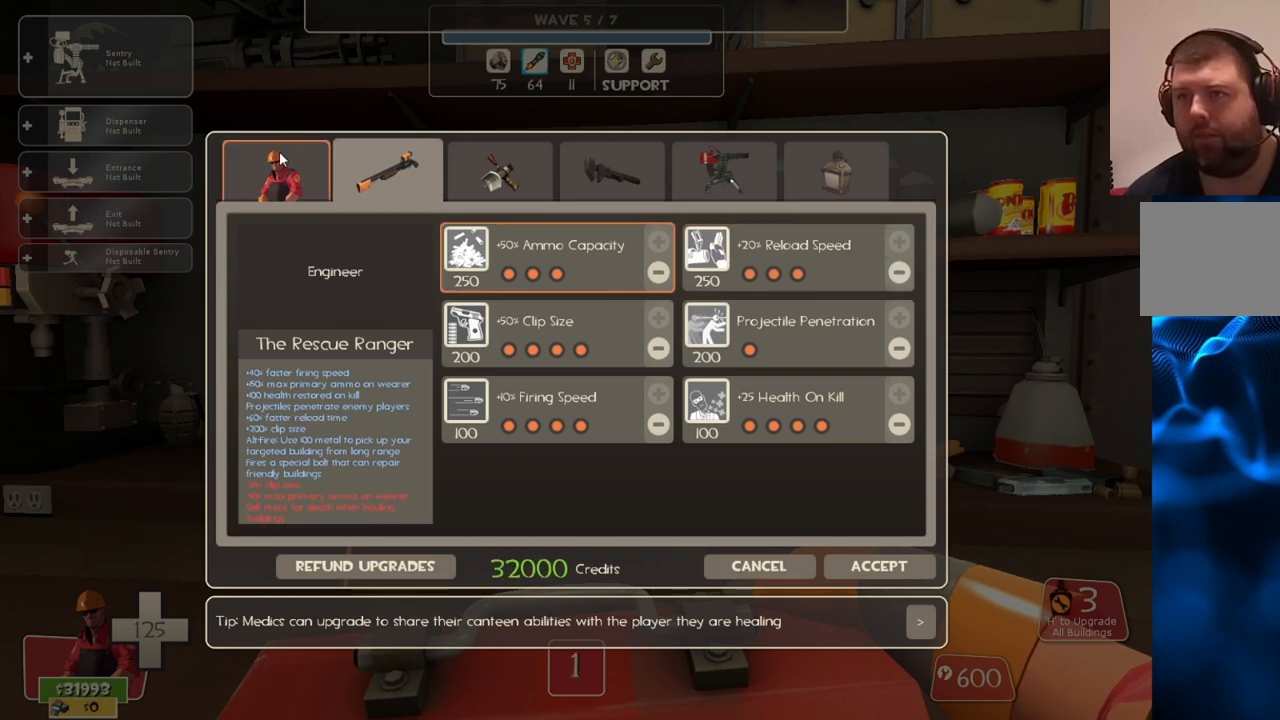
{"buttons": [], "left_stick": "center", "right_stick": "right", "events": [[17, "R2", "down"], [117, "R2", "up"], [150, "right_stick", "down-right"], [450, "right_stick", "right"]]}
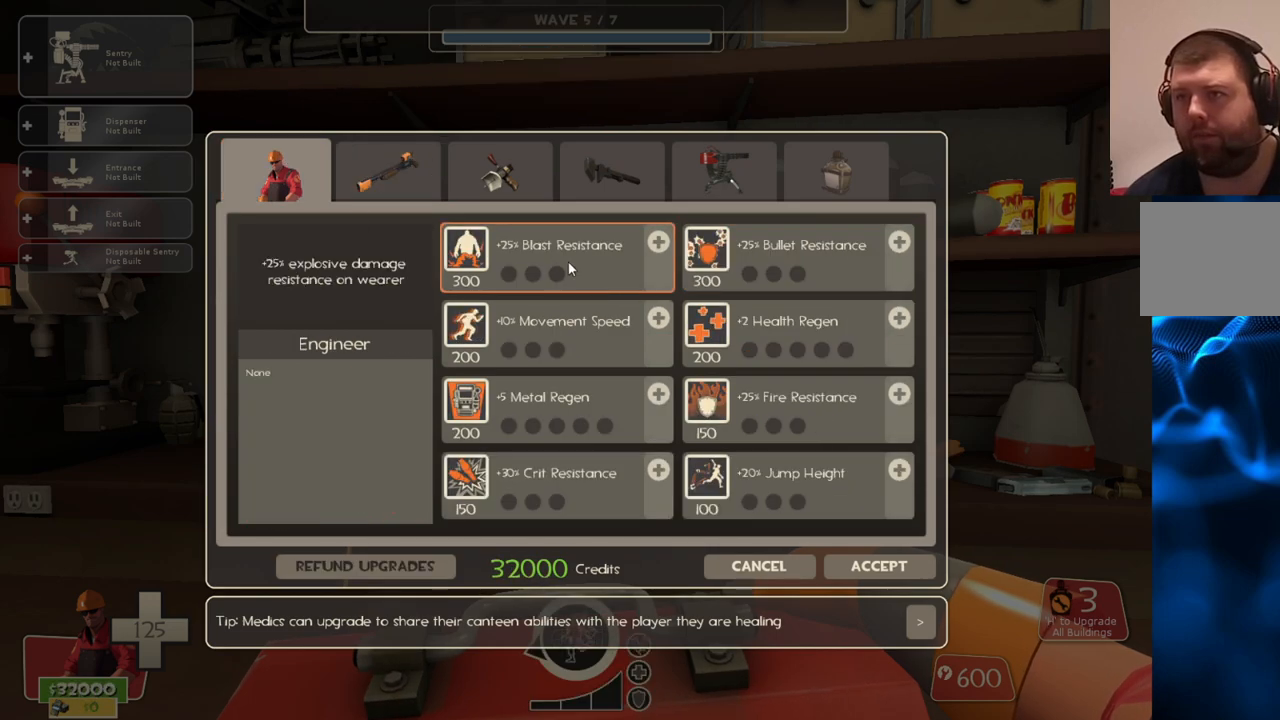
{"buttons": [], "left_stick": "center", "right_stick": "down", "events": [[17, "right_stick", "up-right"], [183, "right_stick", "center"], [283, "right_stick", "right"], [350, "right_stick", "center"], [433, "right_stick", "down"]]}
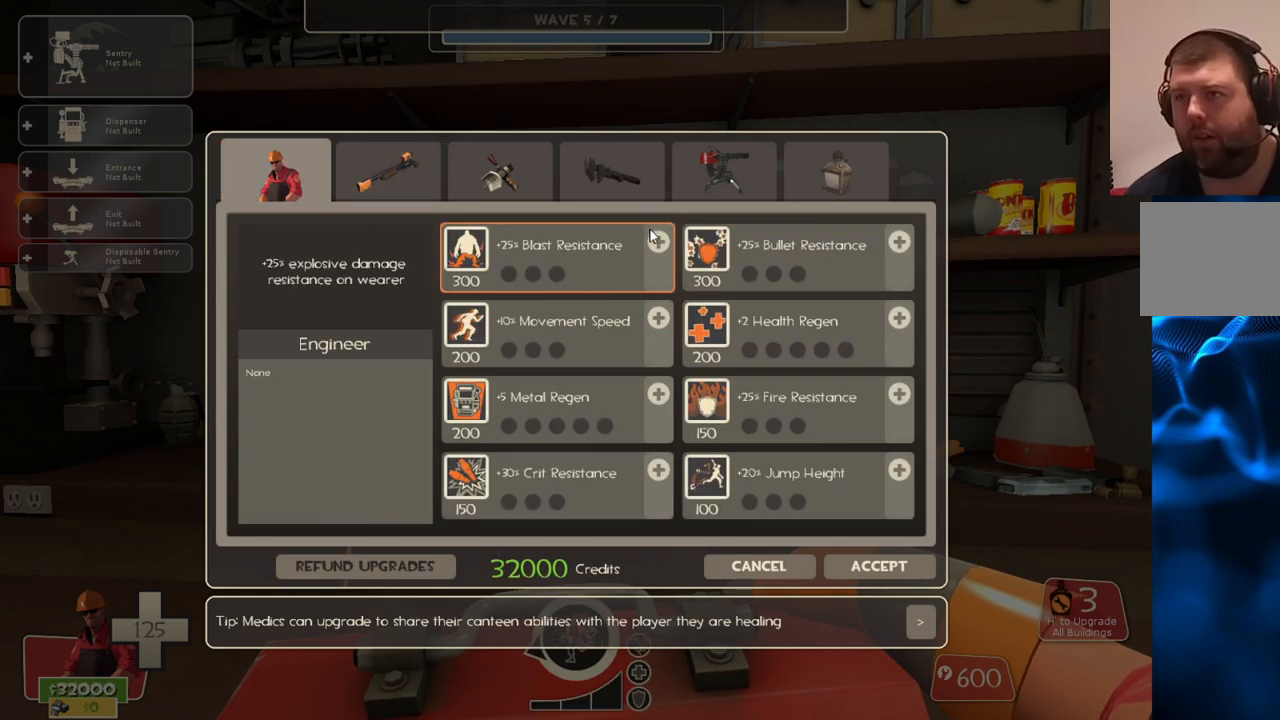
{"buttons": ["R2"], "left_stick": "center", "right_stick": "center", "events": [[17, "right_stick", "center"], [217, "R2", "down"], [317, "R2", "up"], [367, "R2", "down"], [467, "R2", "up"], [500, "R2", "down"]]}
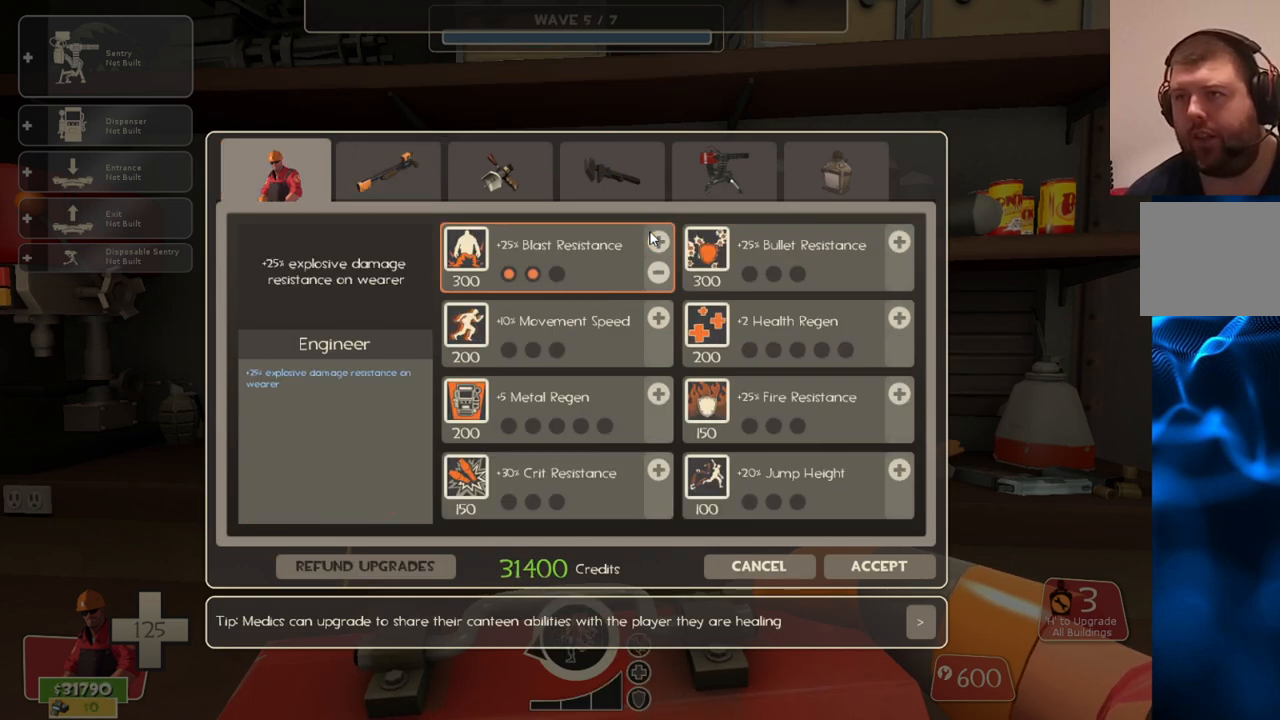
{"buttons": [], "left_stick": "center", "right_stick": "center", "events": [[117, "R2", "up"], [167, "right_stick", "down-right"], [350, "right_stick", "center"]]}
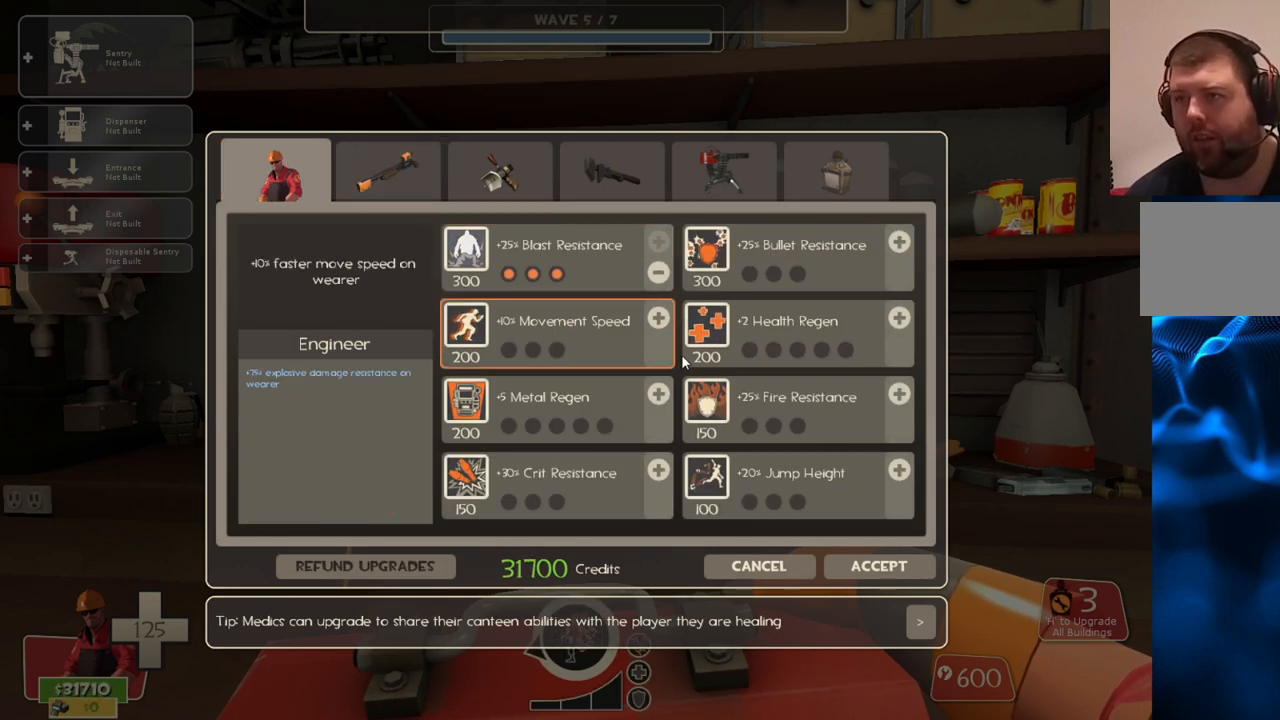
{"buttons": ["R2"], "left_stick": "center", "right_stick": "center", "events": [[33, "right_stick", "up-left"], [150, "right_stick", "center"], [217, "R2", "down"], [333, "R2", "up"], [367, "R2", "down"], [467, "R2", "up"], [500, "R2", "down"]]}
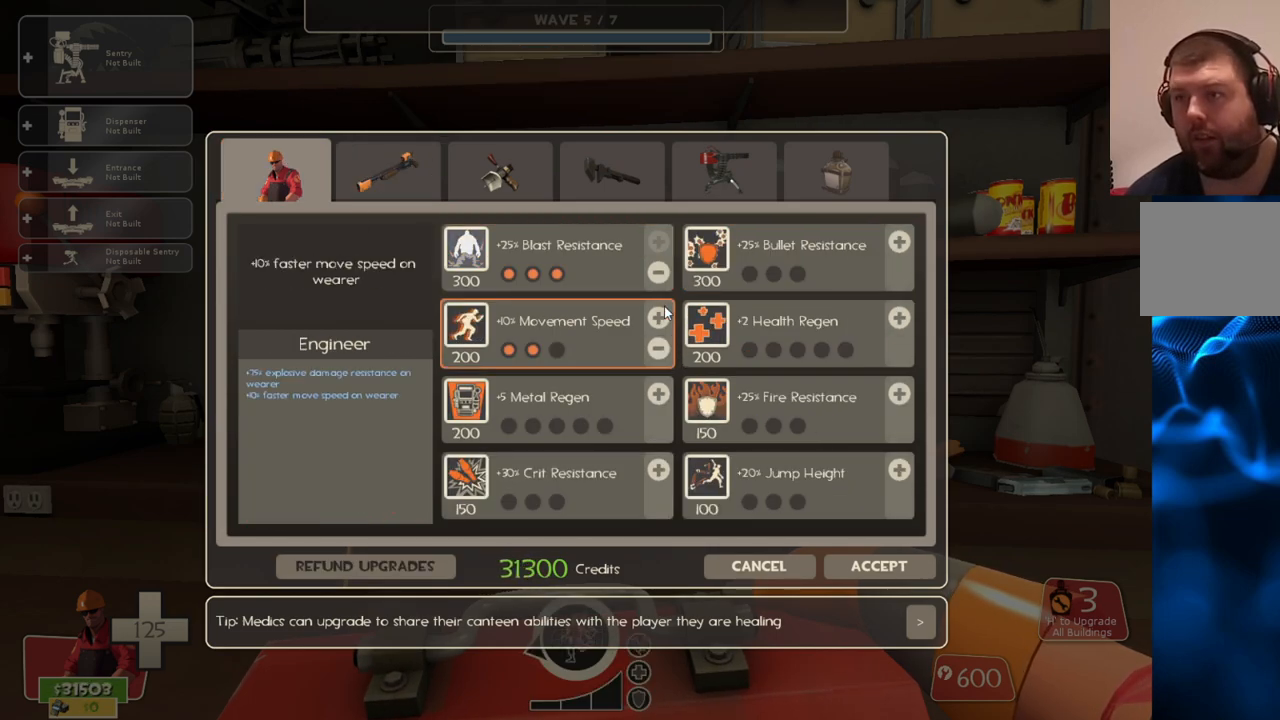
{"buttons": [], "left_stick": "center", "right_stick": "center", "events": [[233, "R2", "up"], [283, "right_stick", "down-right"], [367, "right_stick", "down"], [483, "right_stick", "center"]]}
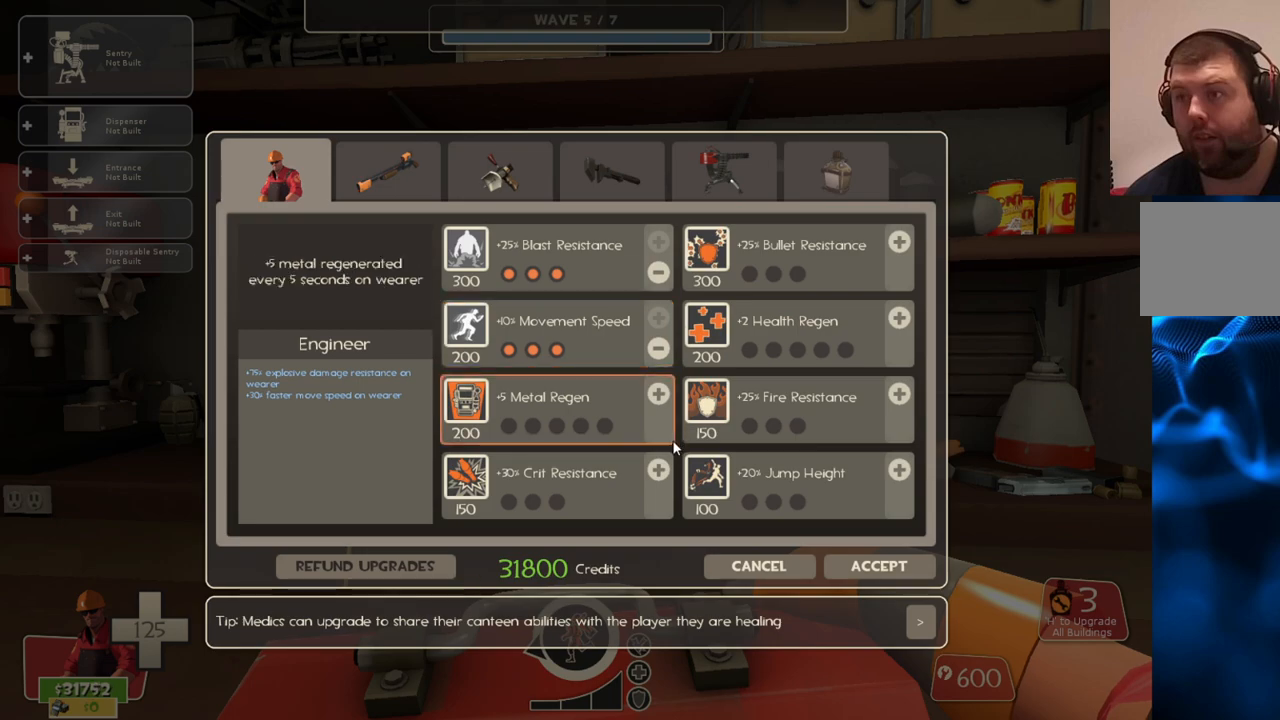
{"buttons": [], "left_stick": "center", "right_stick": "center", "events": [[133, "right_stick", "up"], [233, "right_stick", "center"], [383, "right_stick", "up"], [483, "right_stick", "center"]]}
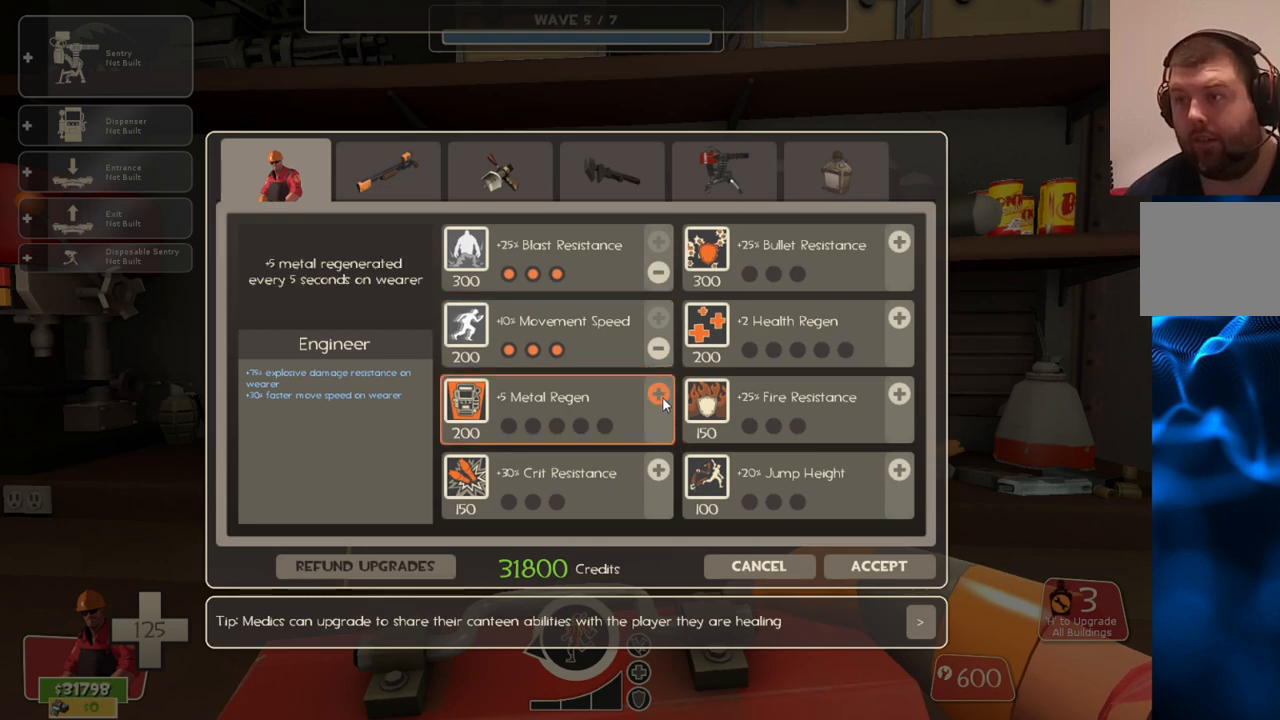
{"buttons": ["R2"], "left_stick": "center", "right_stick": "center", "events": [[133, "R2", "down"], [233, "R2", "up"], [283, "R2", "down"]]}
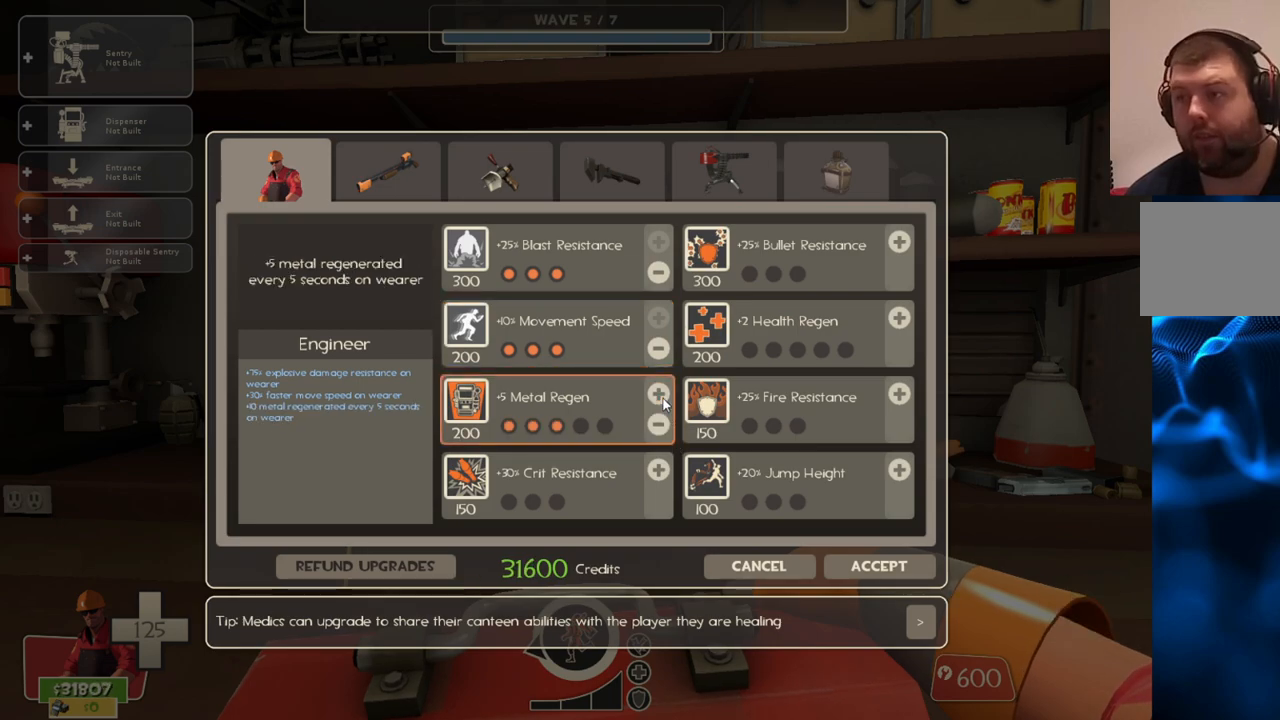
{"buttons": [], "left_stick": "center", "right_stick": "center", "events": [[33, "R2", "up"], [100, "right_stick", "down"], [233, "right_stick", "center"]]}
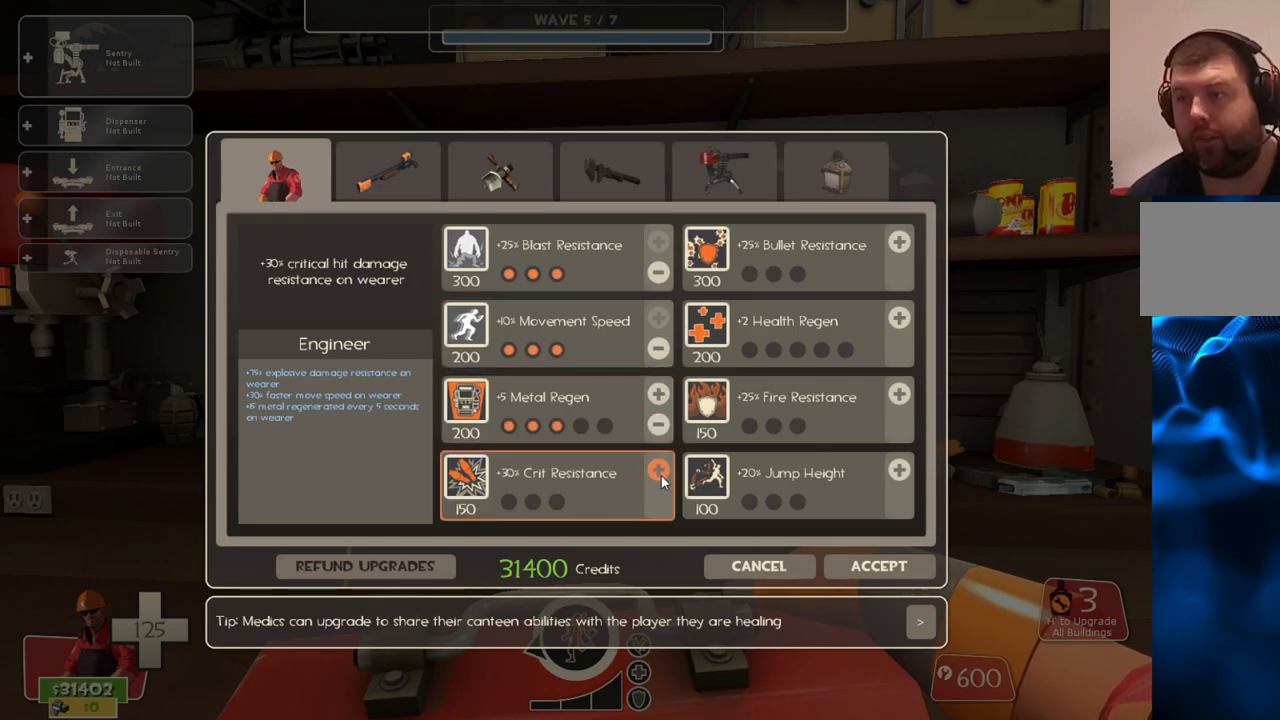
{"buttons": ["R2"], "left_stick": "center", "right_stick": "center", "events": [[33, "R2", "down"], [150, "R2", "up"], [183, "R2", "down"], [283, "R2", "up"], [317, "R2", "down"]]}
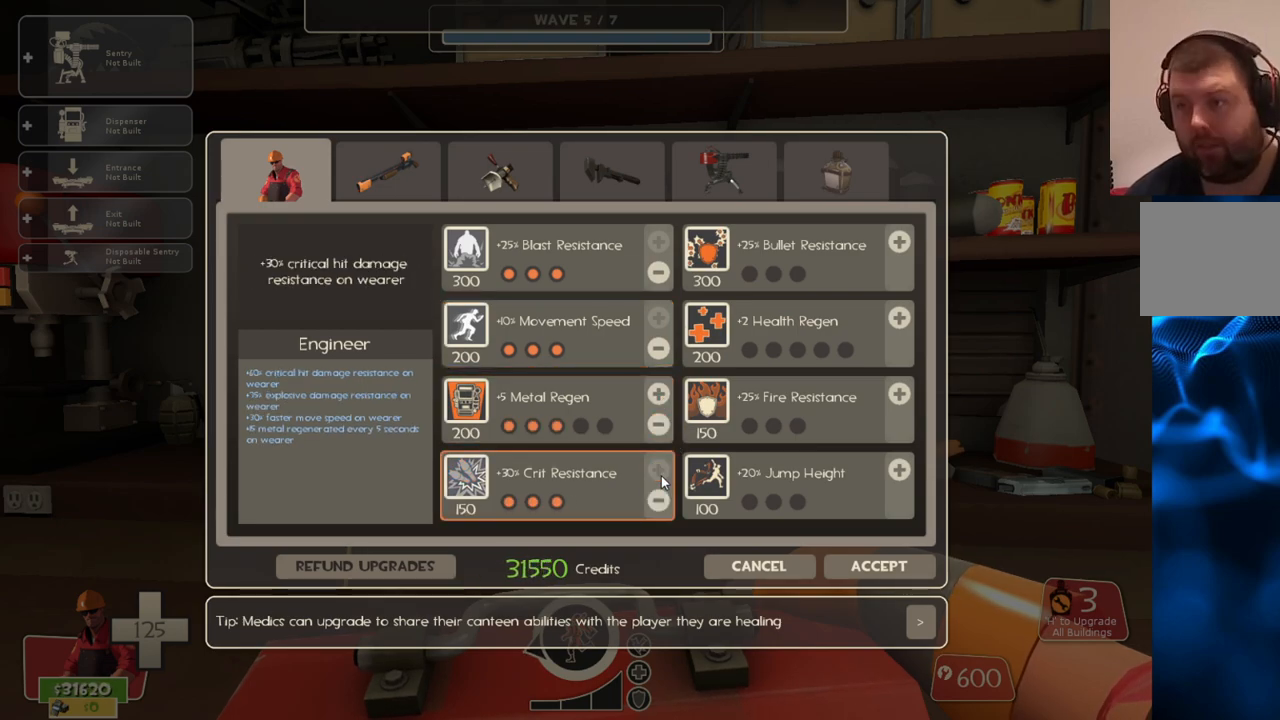
{"buttons": ["R2"], "left_stick": "center", "right_stick": "center", "events": [[50, "R2", "up"], [150, "right_stick", "up"], [300, "right_stick", "center"], [483, "R2", "down"]]}
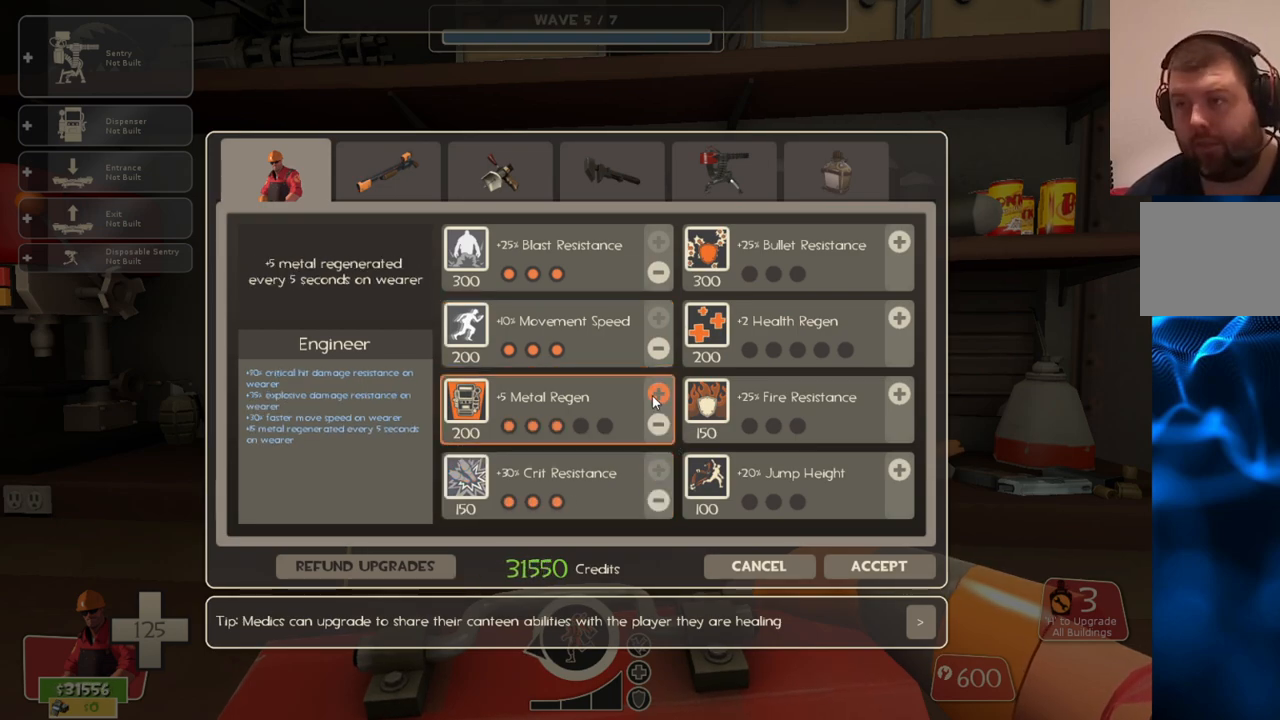
{"buttons": [], "left_stick": "center", "right_stick": "right", "events": [[83, "R2", "up"], [133, "R2", "down"], [233, "R2", "up"], [317, "right_stick", "right"]]}
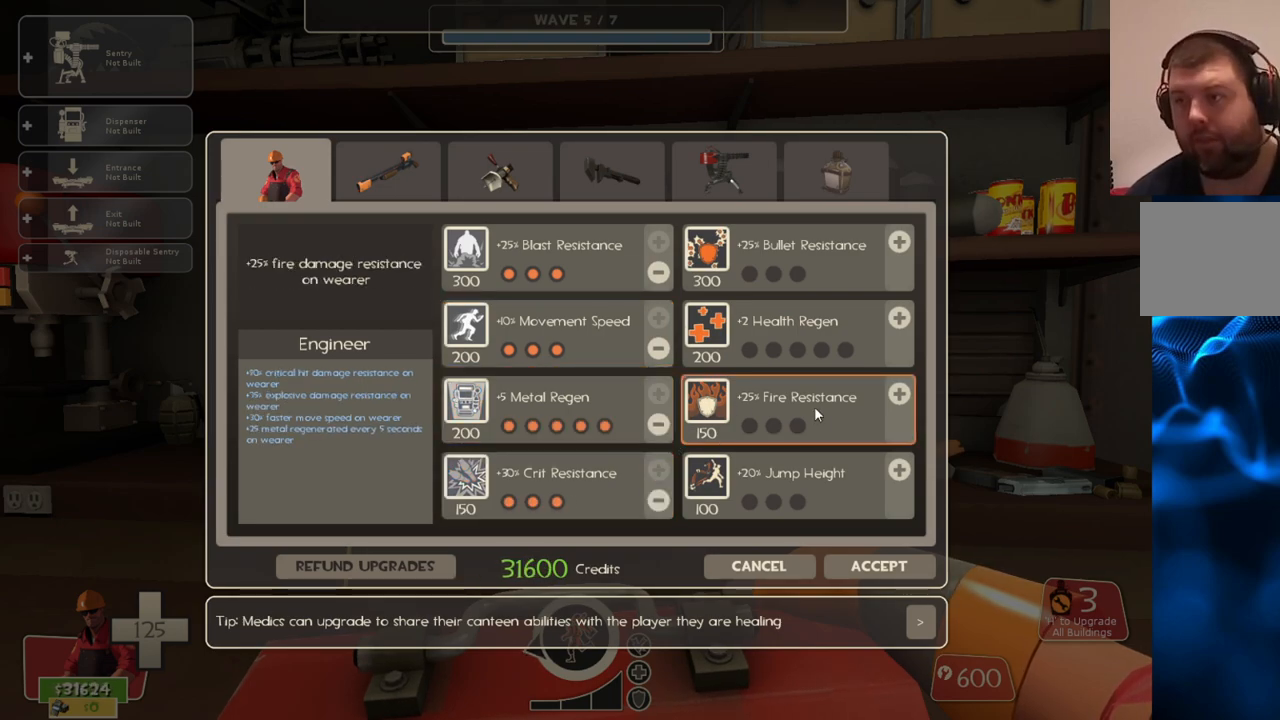
{"buttons": [], "left_stick": "center", "right_stick": "center", "events": [[83, "right_stick", "center"], [167, "right_stick", "down-right"], [333, "right_stick", "center"]]}
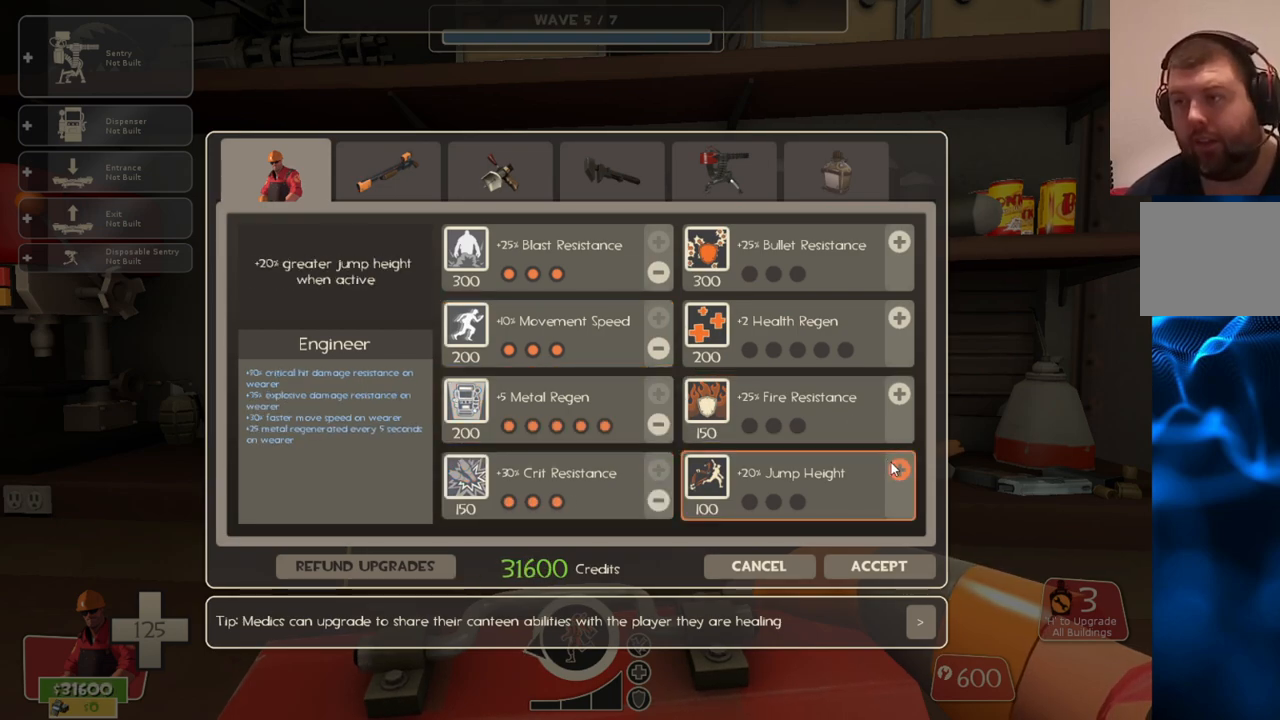
{"buttons": ["R2"], "left_stick": "center", "right_stick": "center", "events": [[150, "R2", "down"], [250, "R2", "up"], [283, "R2", "down"]]}
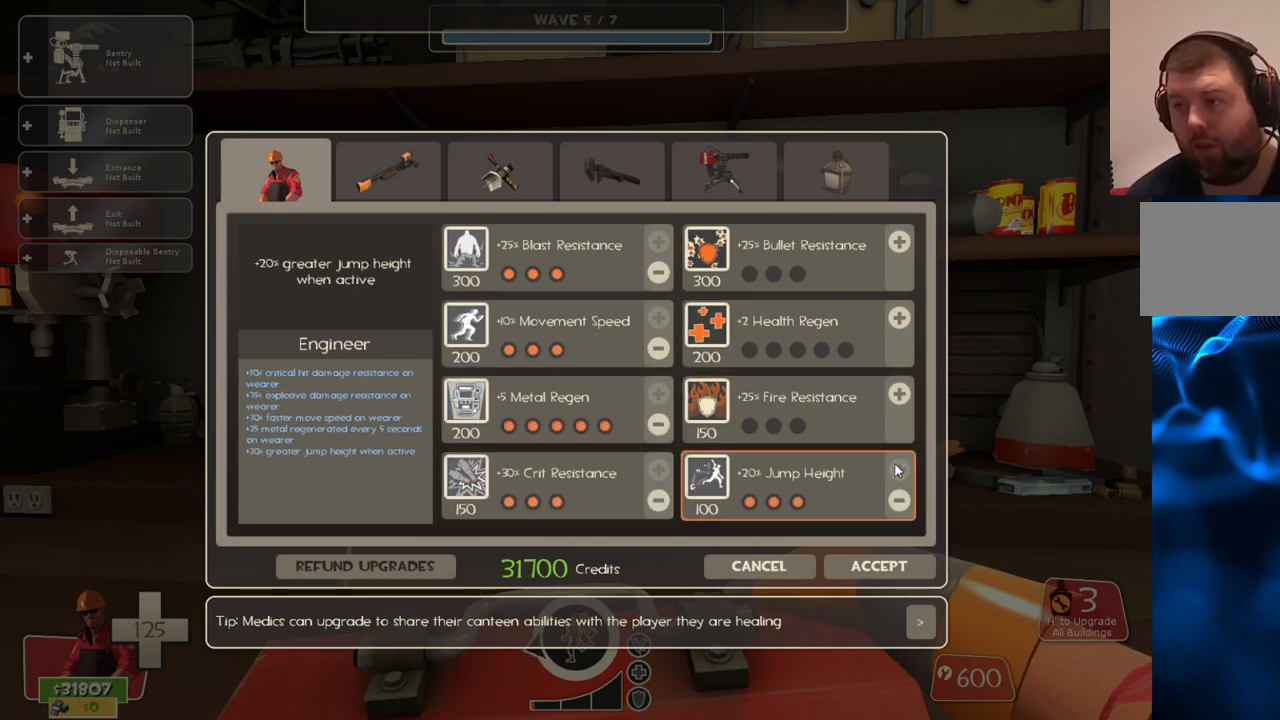
{"buttons": ["R2"], "left_stick": "center", "right_stick": "center", "events": [[150, "R2", "up"], [233, "right_stick", "up"], [367, "right_stick", "center"], [417, "R2", "down"]]}
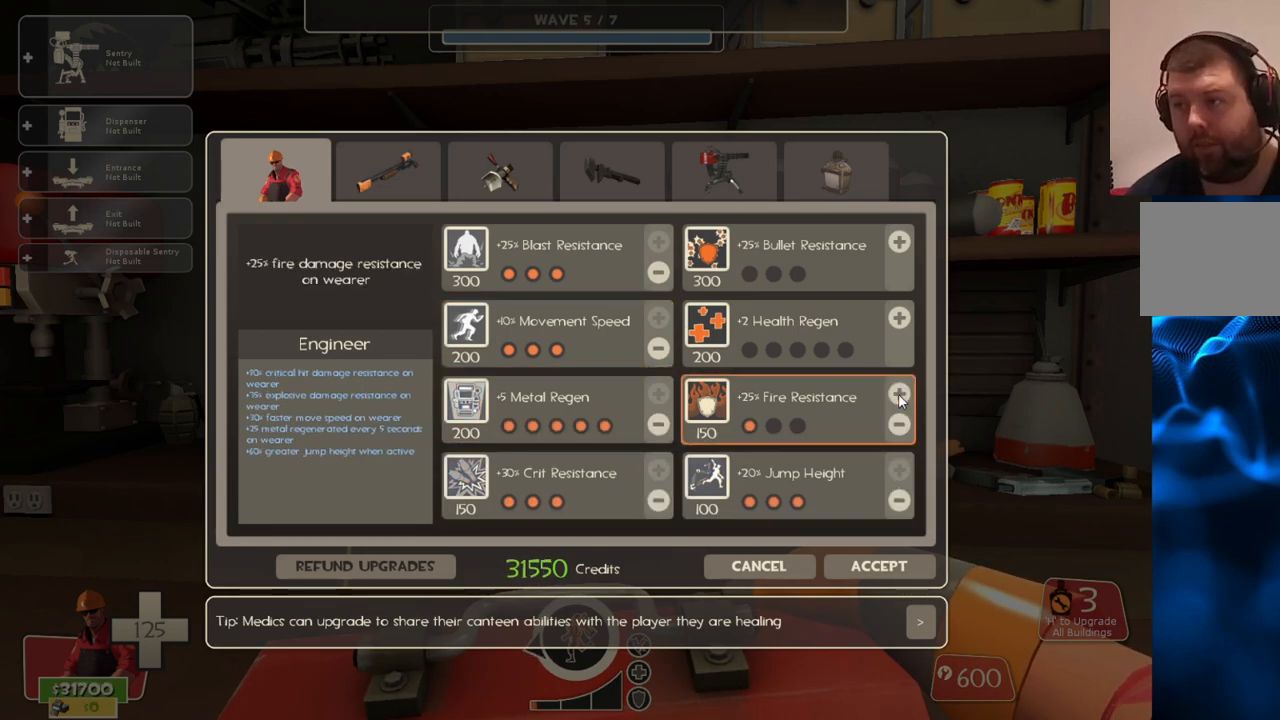
{"buttons": [], "left_stick": "center", "right_stick": "up", "events": [[33, "R2", "up"], [83, "R2", "down"], [467, "R2", "up"], [500, "right_stick", "up"]]}
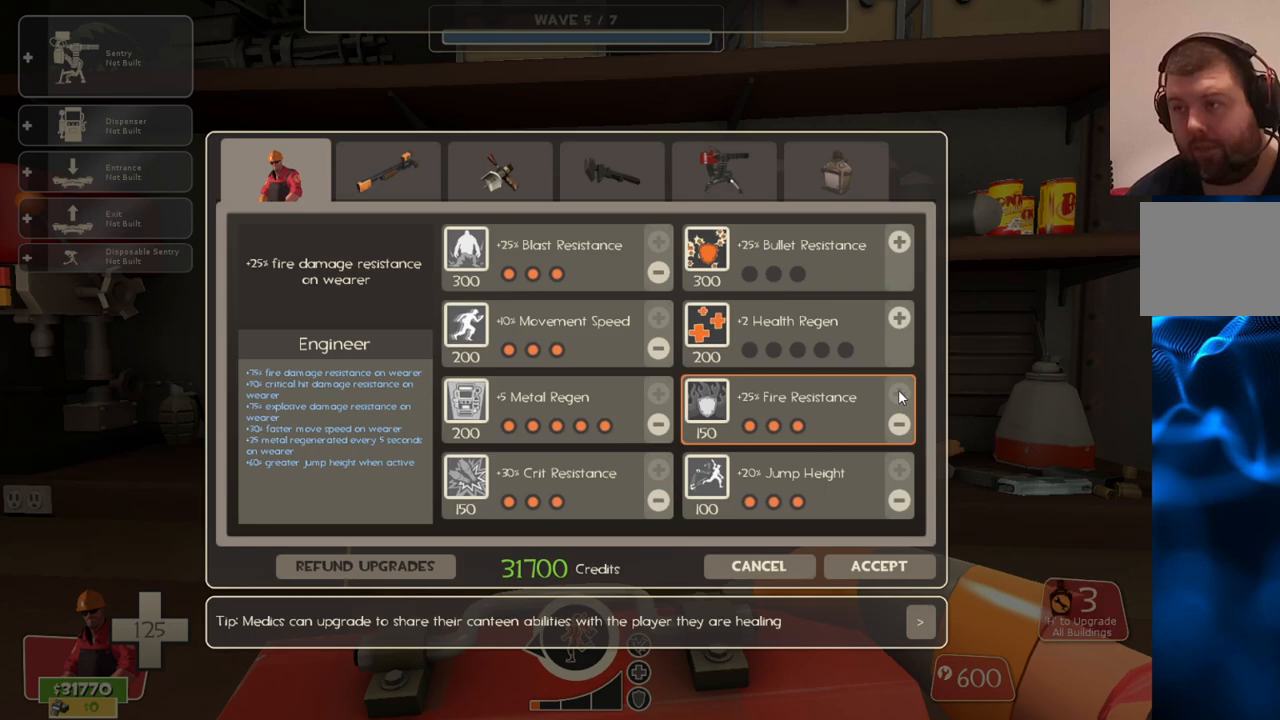
{"buttons": ["R2"], "left_stick": "center", "right_stick": "center", "events": [[133, "right_stick", "center"], [167, "R2", "down"], [267, "R2", "up"], [317, "R2", "down"], [400, "R2", "up"], [450, "R2", "down"]]}
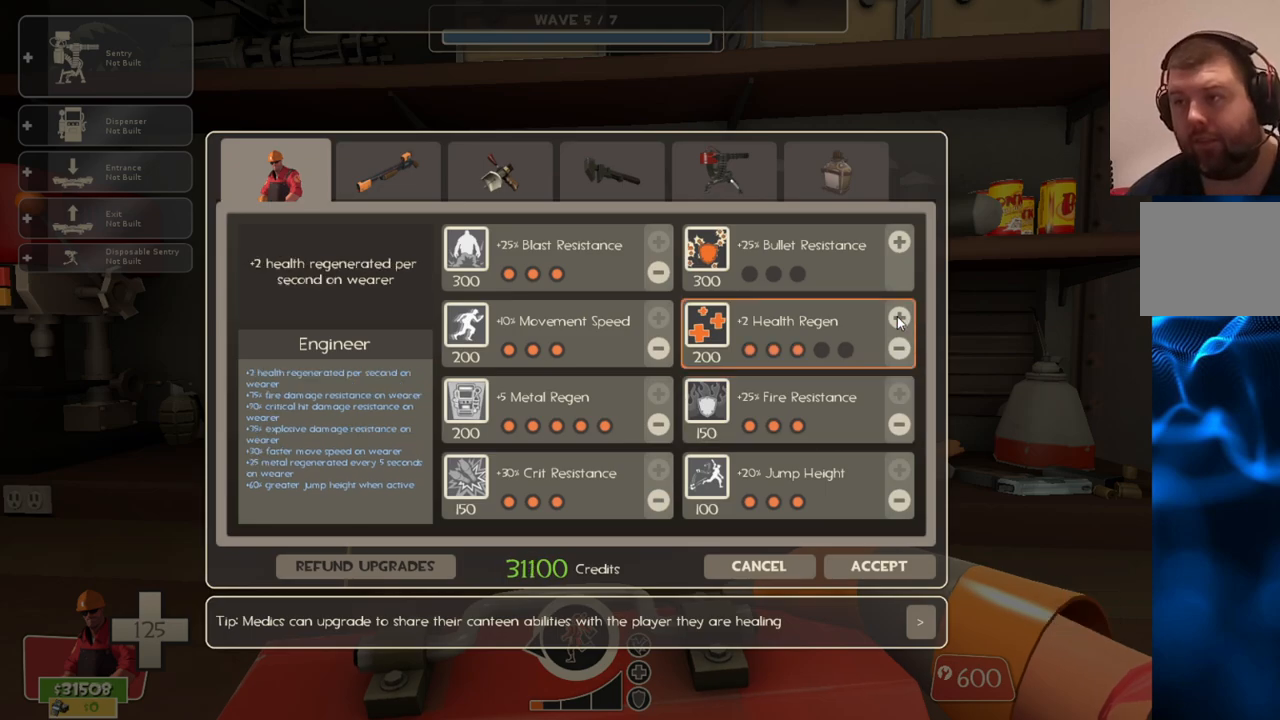
{"buttons": ["R2"], "left_stick": "center", "right_stick": "up", "events": [[50, "R2", "up"], [67, "R2", "down"], [450, "R2", "up"], [483, "R2", "down"], [500, "right_stick", "up"]]}
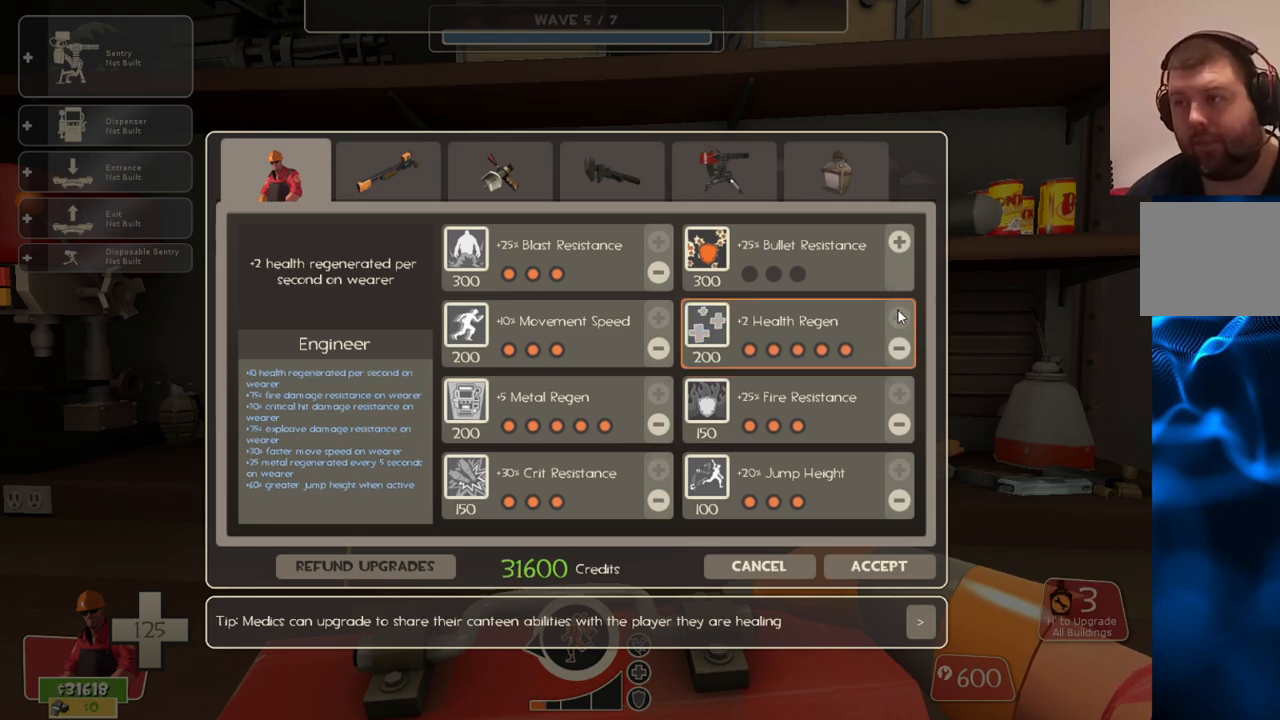
{"buttons": ["R2"], "left_stick": "center", "right_stick": "center", "events": [[50, "R2", "up"], [100, "right_stick", "center"], [150, "R2", "down"], [333, "right_stick", "up"], [400, "right_stick", "center"], [433, "R2", "up"], [483, "R2", "down"]]}
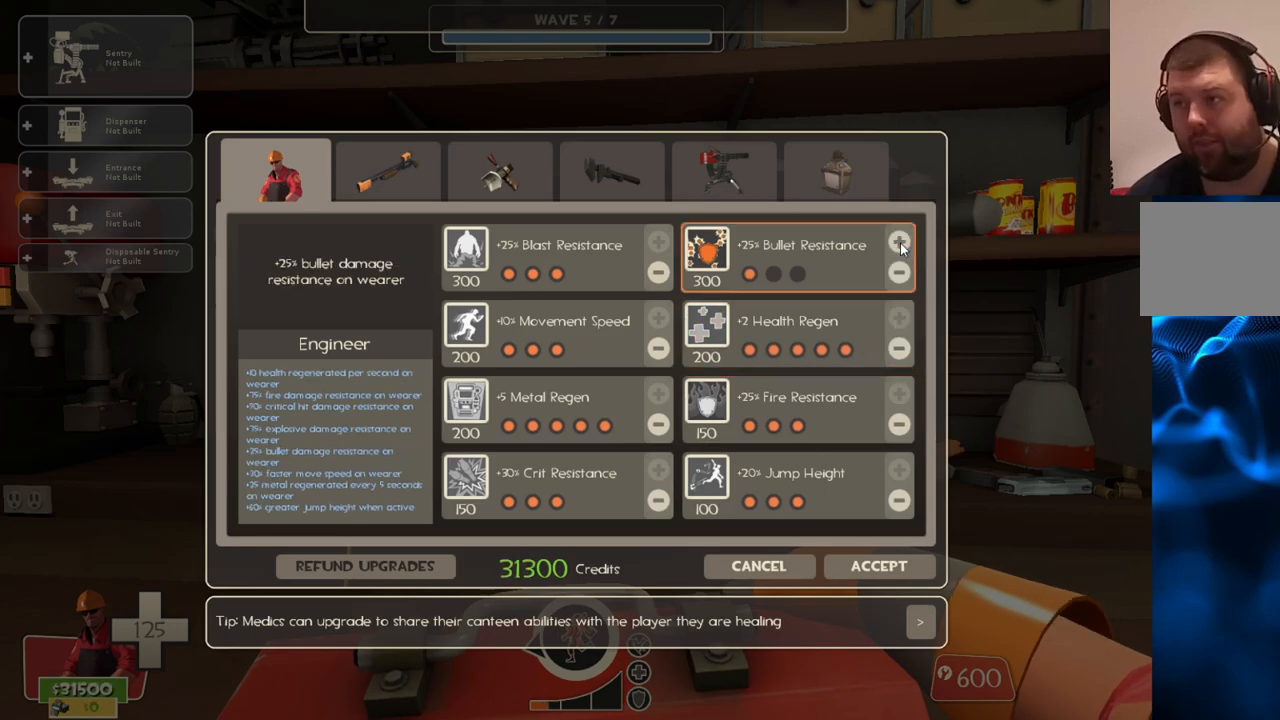
{"buttons": [], "left_stick": "center", "right_stick": "center", "events": [[217, "R2", "up"], [250, "R2", "down"], [350, "R2", "up"]]}
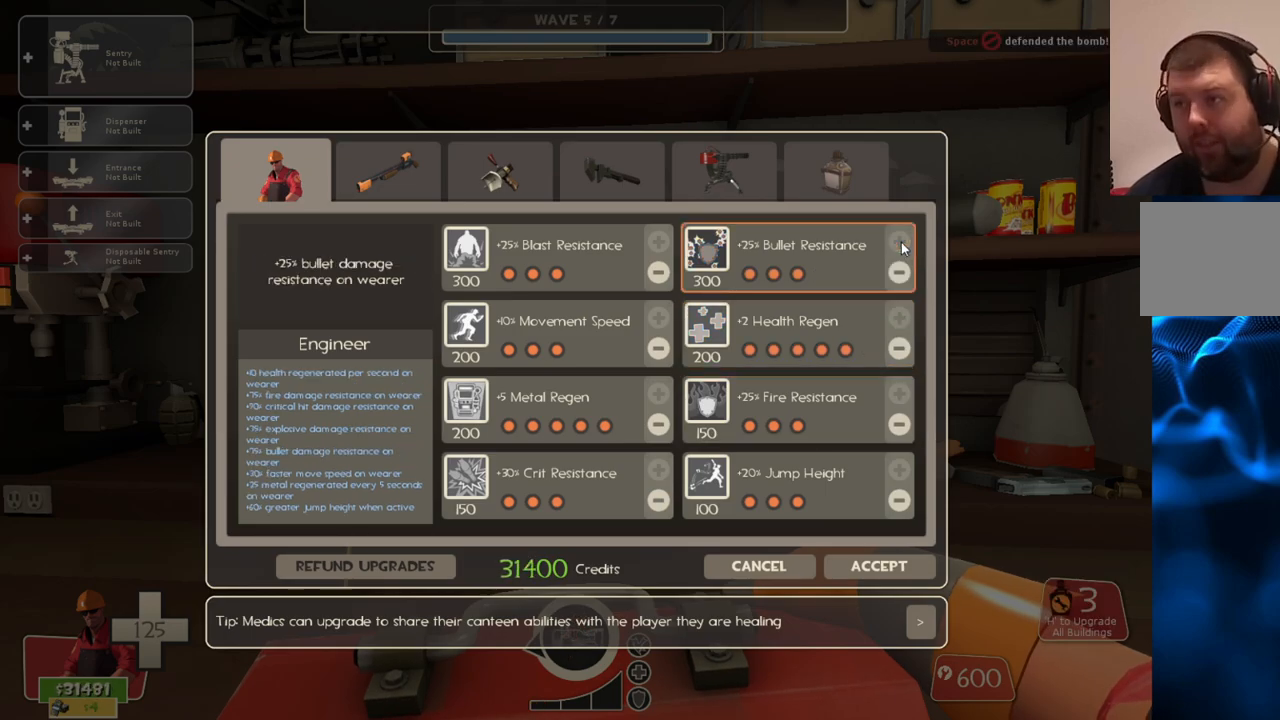
{"buttons": [], "left_stick": "center", "right_stick": "down", "events": [[267, "right_stick", "down"]]}
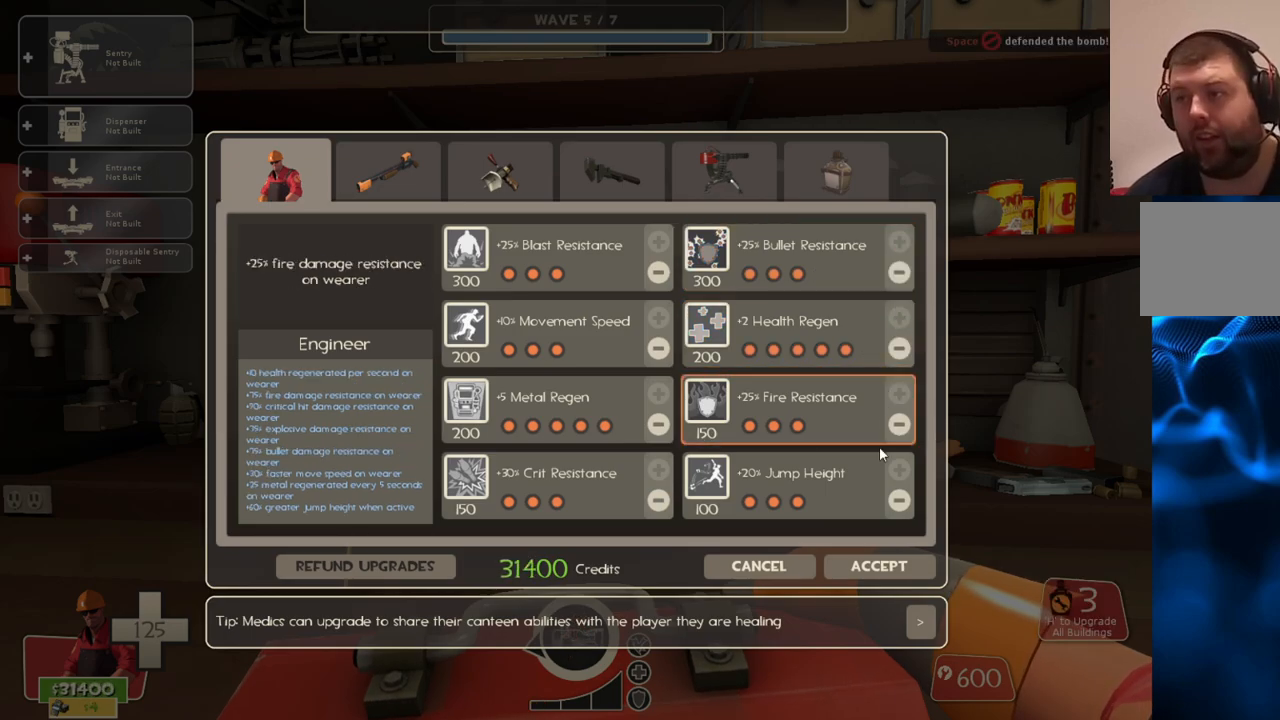
{"buttons": [], "left_stick": "center", "right_stick": "down", "events": [[167, "right_stick", "center"], [450, "right_stick", "down"]]}
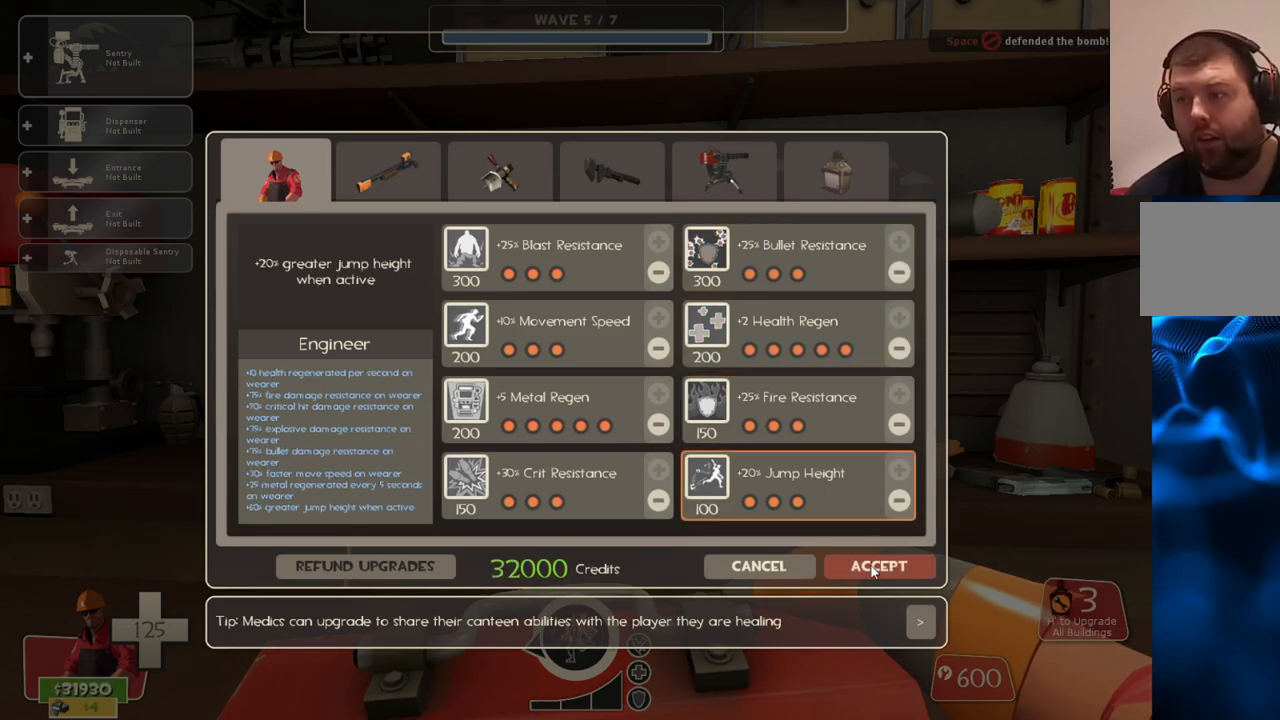
{"buttons": [], "left_stick": "up-left", "right_stick": "left", "events": [[33, "right_stick", "center"], [117, "R2", "down"], [217, "R2", "up"], [283, "right_stick", "left"], [300, "left_stick", "up-left"]]}
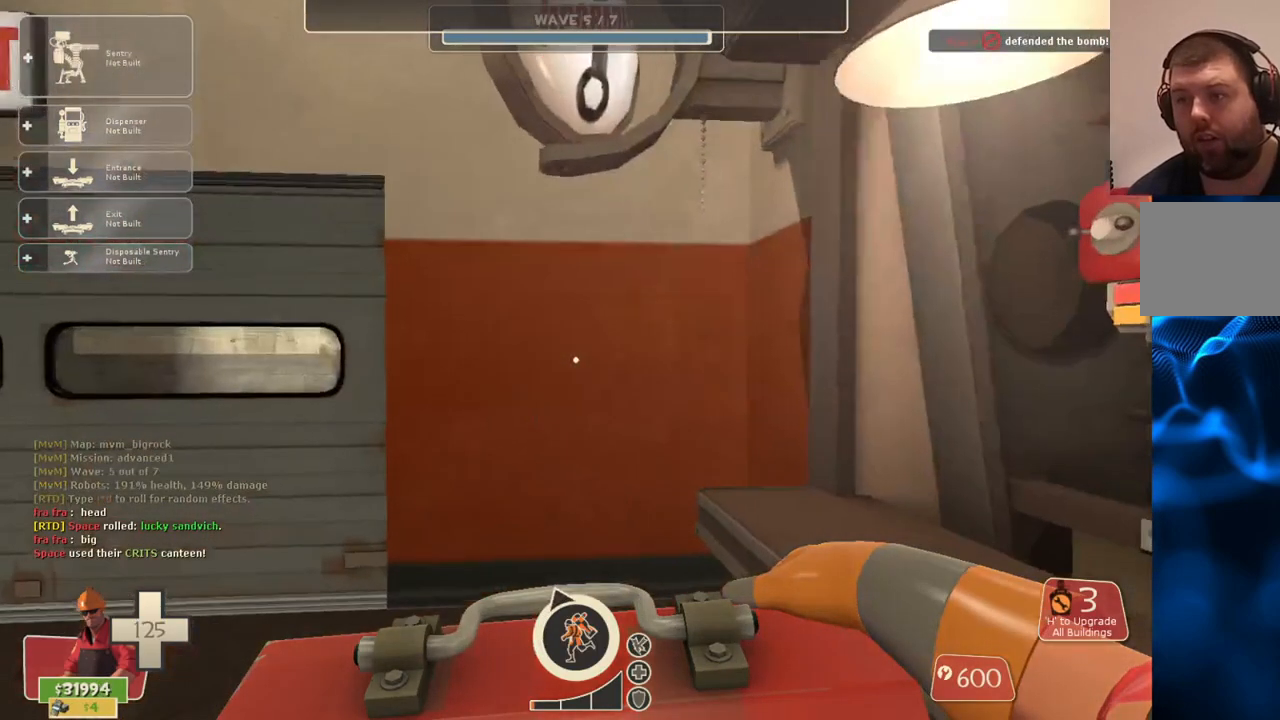
{"buttons": [], "left_stick": "up", "right_stick": "center", "events": [[33, "left_stick", "up"], [33, "right_stick", "center"], [50, "SQUARE", "down"], [117, "SQUARE", "up"], [233, "left_stick", "up-left"], [367, "right_stick", "up-left"], [417, "left_stick", "up"], [450, "right_stick", "center"]]}
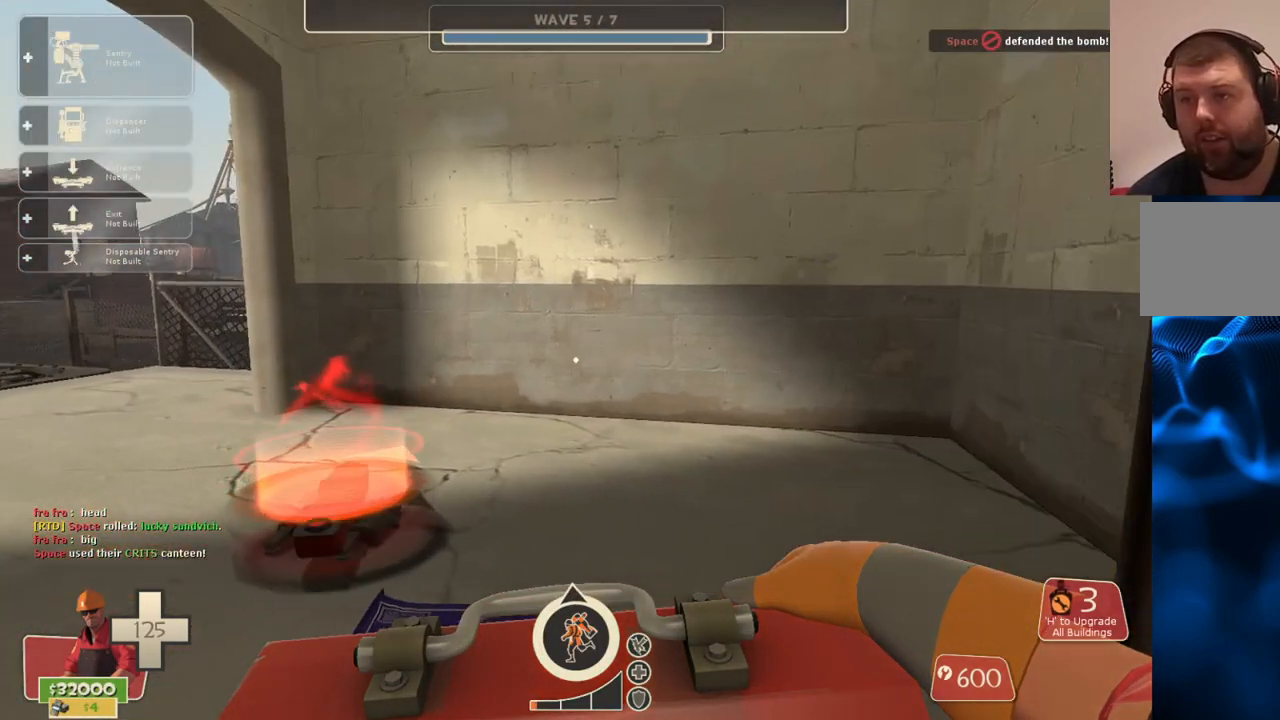
{"buttons": [], "left_stick": "down-right", "right_stick": "left", "events": [[83, "left_stick", "center"], [117, "right_stick", "up-left"], [183, "DPAD_LEFT", "down"], [217, "right_stick", "left"], [250, "DPAD_LEFT", "up"], [367, "left_stick", "down-right"]]}
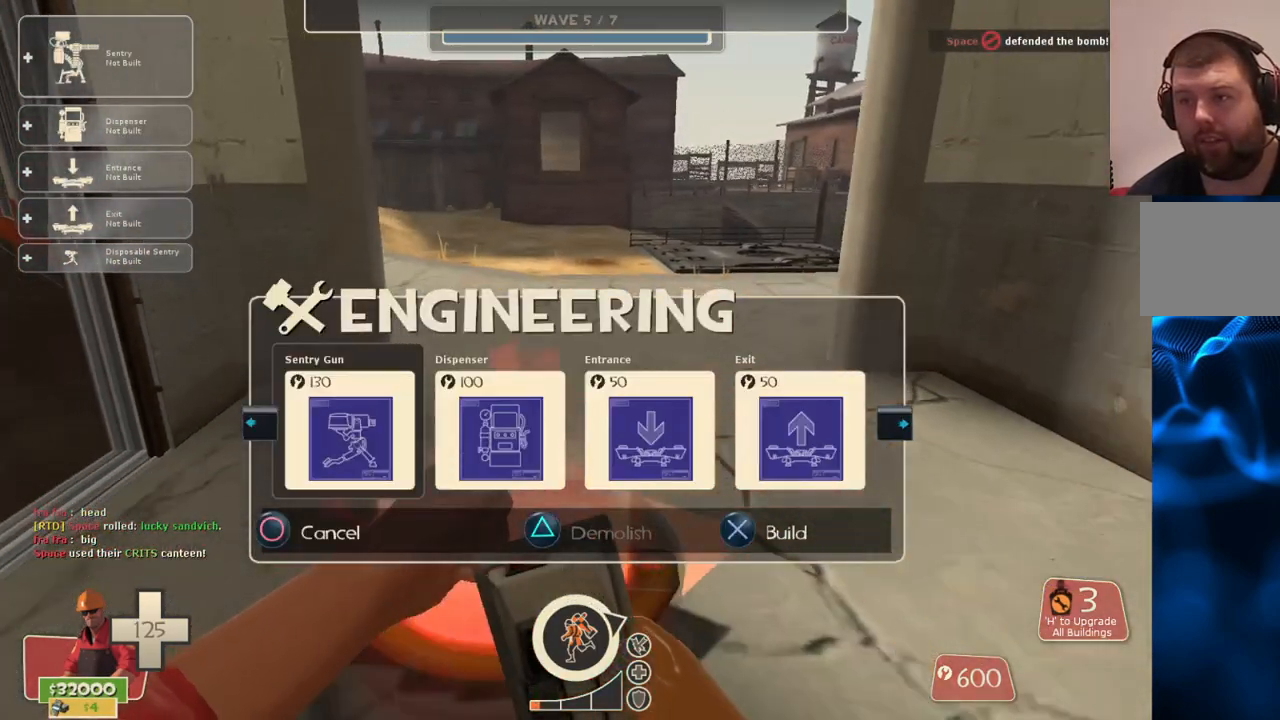
{"buttons": [], "left_stick": "center", "right_stick": "center", "events": [[17, "left_stick", "center"], [33, "right_stick", "center"], [417, "DPAD_RIGHT", "down"], [500, "DPAD_RIGHT", "up"]]}
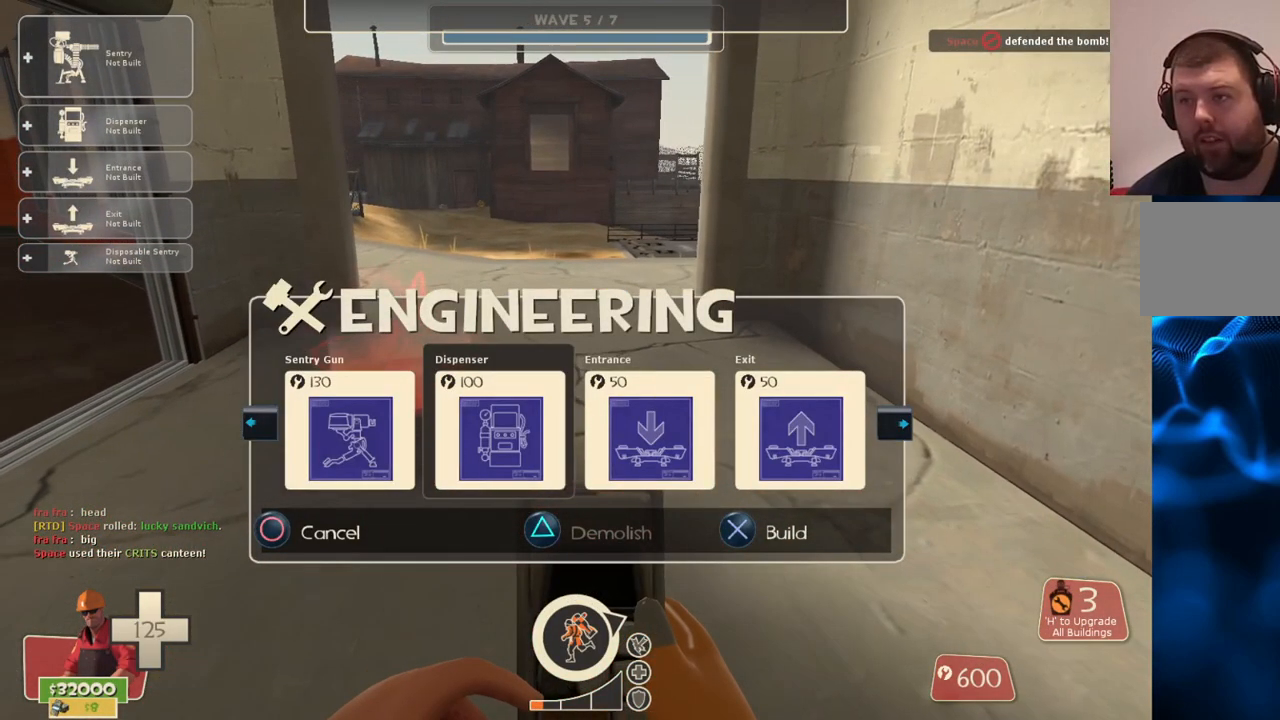
{"buttons": [], "left_stick": "up", "right_stick": "center", "events": [[83, "DPAD_RIGHT", "down"], [150, "DPAD_RIGHT", "up"], [200, "R2", "down"], [317, "R2", "up"], [333, "left_stick", "up"], [400, "right_stick", "up-left"], [500, "right_stick", "center"]]}